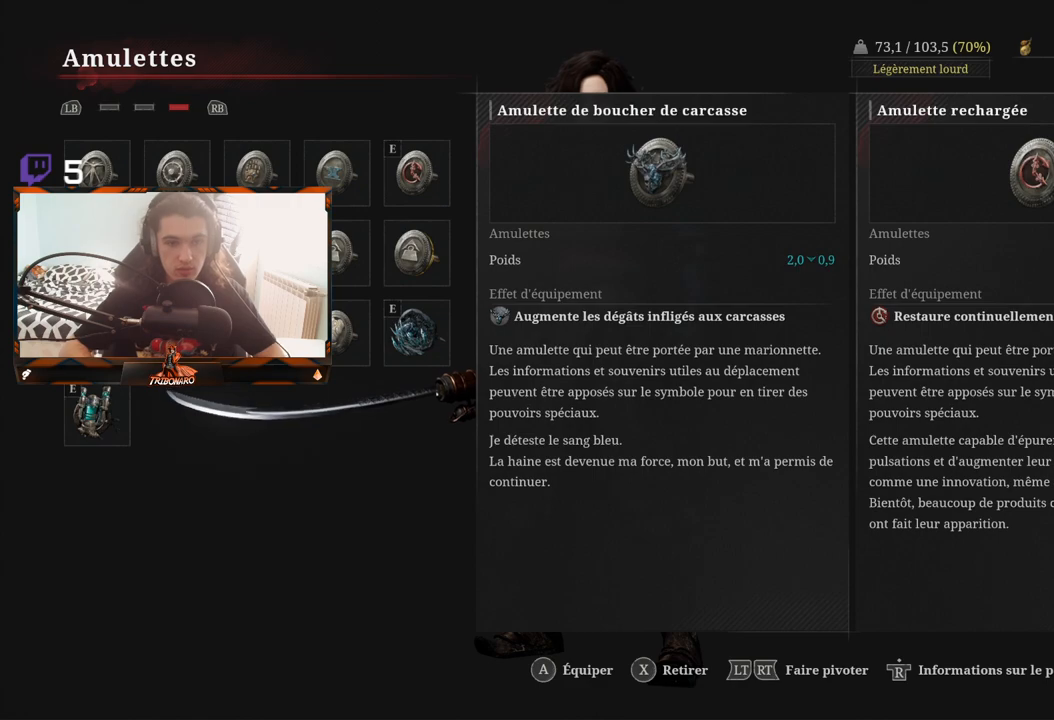
Gameplay with a controller (Xbox layout); each line is a JSON object with the inputs held at the frame after it. "events" lists button and stick changes between this image and that frame as [ms after this image, input, new state], when the widget could be followed in between.
{"buttons": ["DPAD_RIGHT"], "left_stick": "center", "right_stick": "center", "events": [[417, "DPAD_RIGHT", "down"]]}
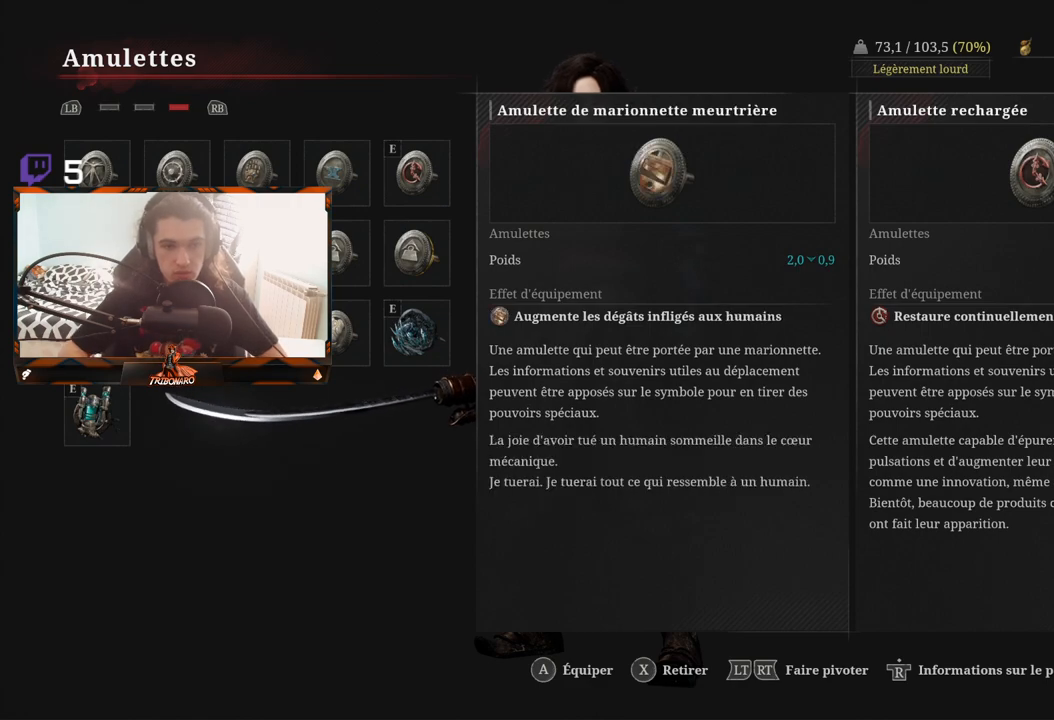
{"buttons": [], "left_stick": "center", "right_stick": "center", "events": [[17, "DPAD_RIGHT", "up"], [117, "DPAD_RIGHT", "down"], [217, "DPAD_RIGHT", "up"]]}
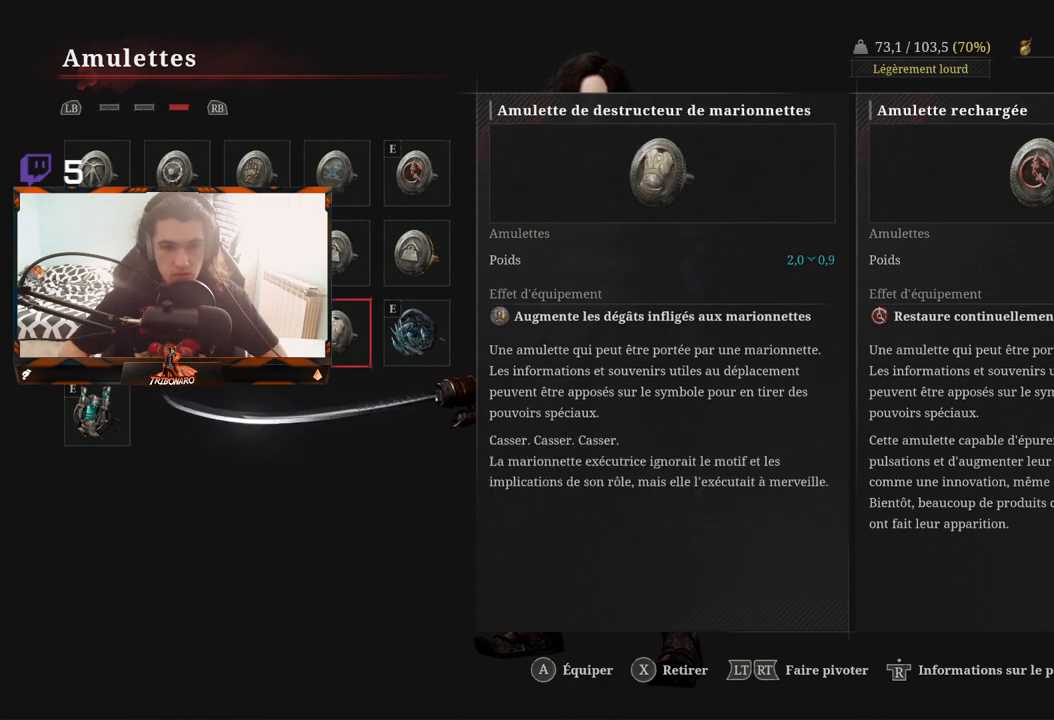
{"buttons": [], "left_stick": "center", "right_stick": "center", "events": []}
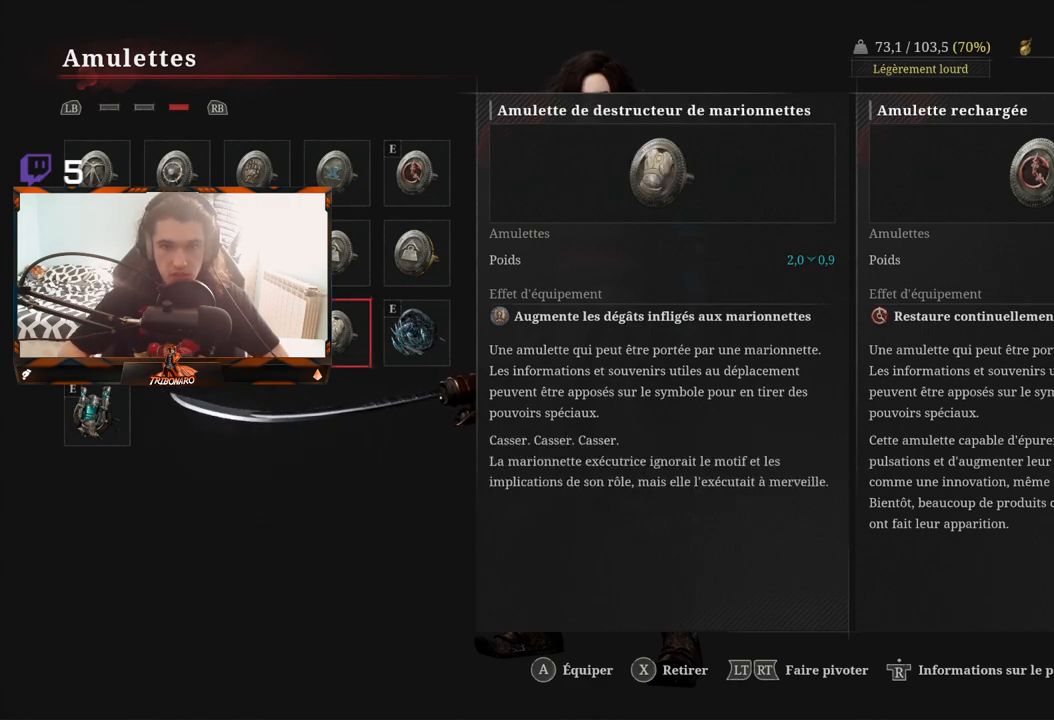
{"buttons": [], "left_stick": "center", "right_stick": "center", "events": []}
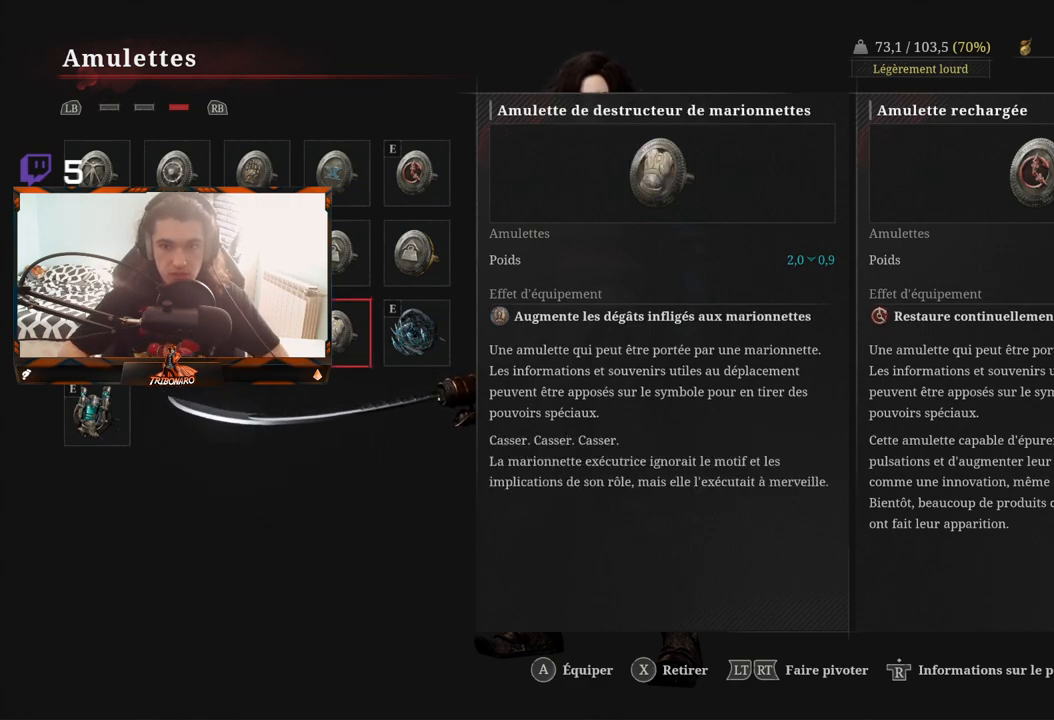
{"buttons": [], "left_stick": "center", "right_stick": "center", "events": []}
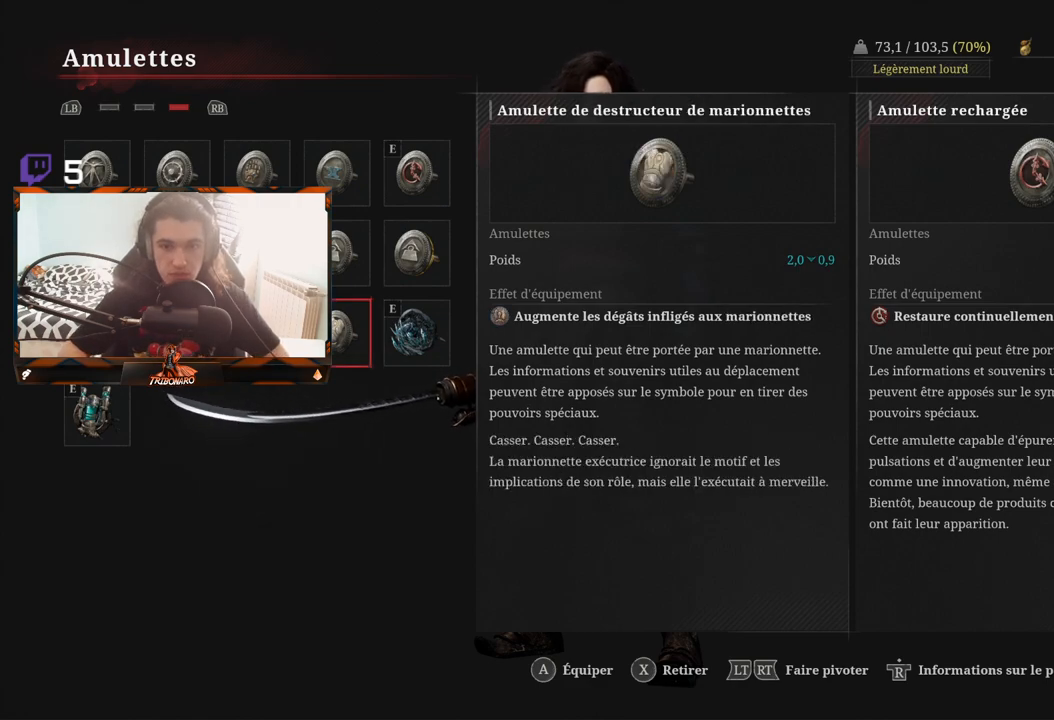
{"buttons": [], "left_stick": "center", "right_stick": "center", "events": []}
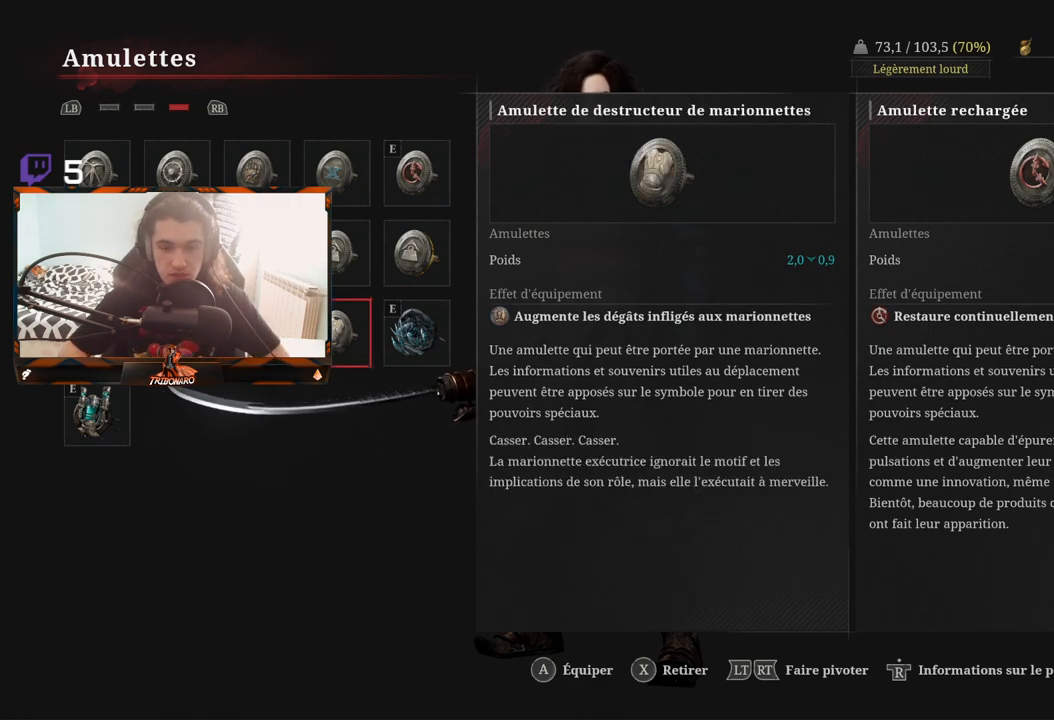
{"buttons": [], "left_stick": "center", "right_stick": "center", "events": []}
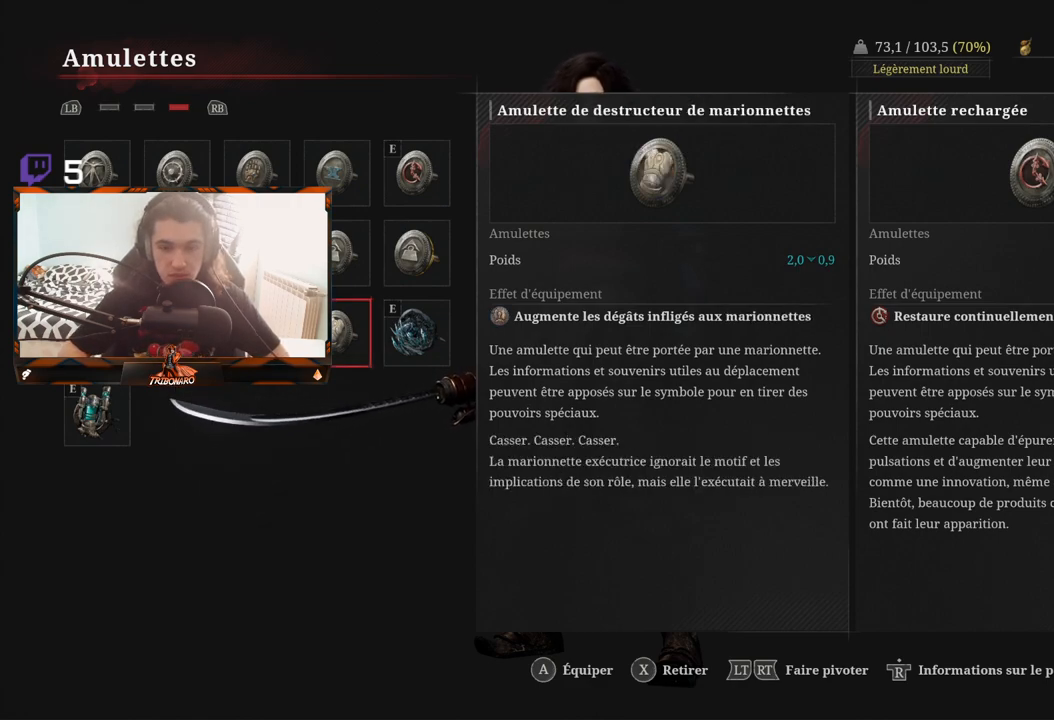
{"buttons": [], "left_stick": "center", "right_stick": "center", "events": []}
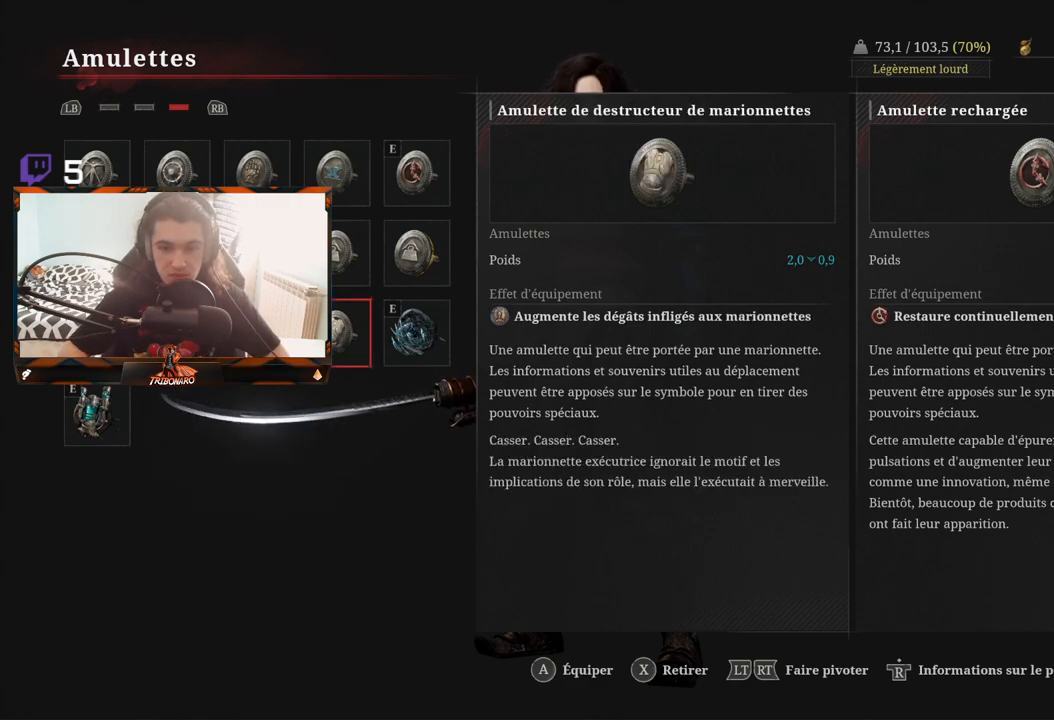
{"buttons": [], "left_stick": "center", "right_stick": "center", "events": []}
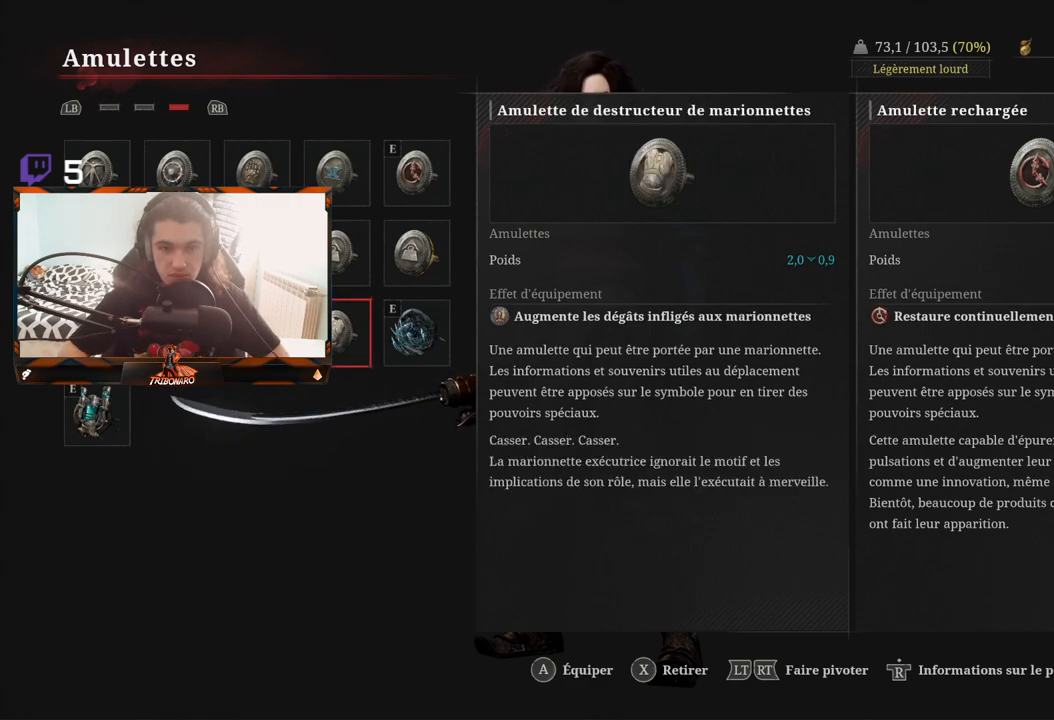
{"buttons": [], "left_stick": "center", "right_stick": "center", "events": [[17, "A", "down"], [67, "A", "up"], [383, "B", "down"], [483, "B", "up"]]}
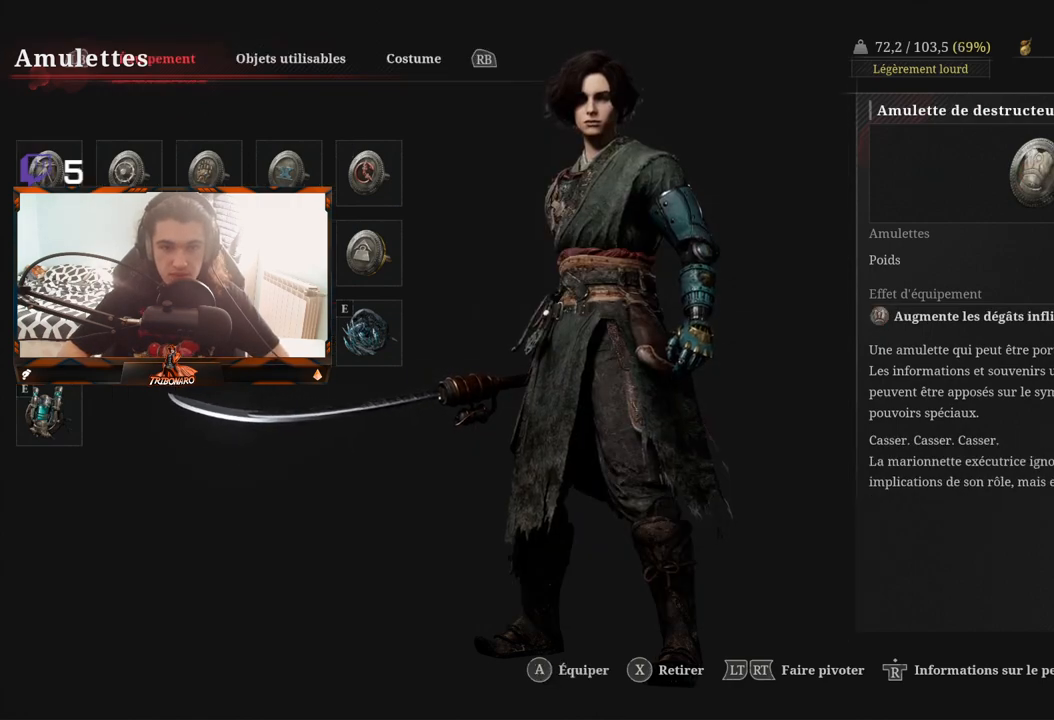
{"buttons": [], "left_stick": "center", "right_stick": "center", "events": [[167, "B", "down"], [250, "B", "up"]]}
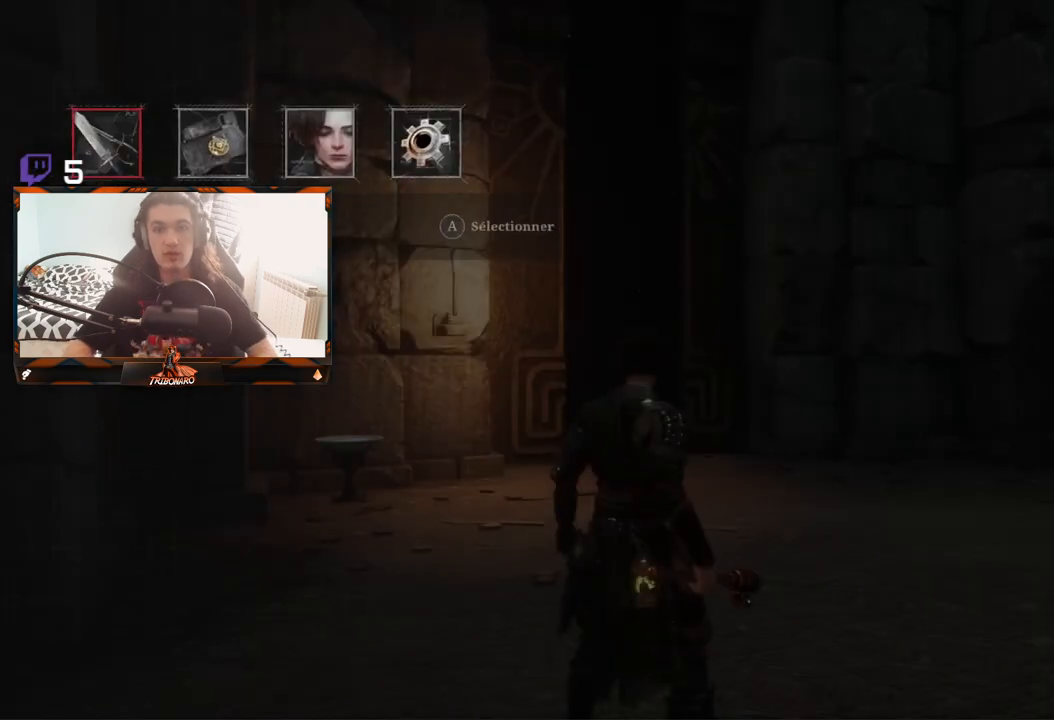
{"buttons": [], "left_stick": "up", "right_stick": "center", "events": [[50, "B", "down"], [133, "B", "up"], [250, "left_stick", "up"]]}
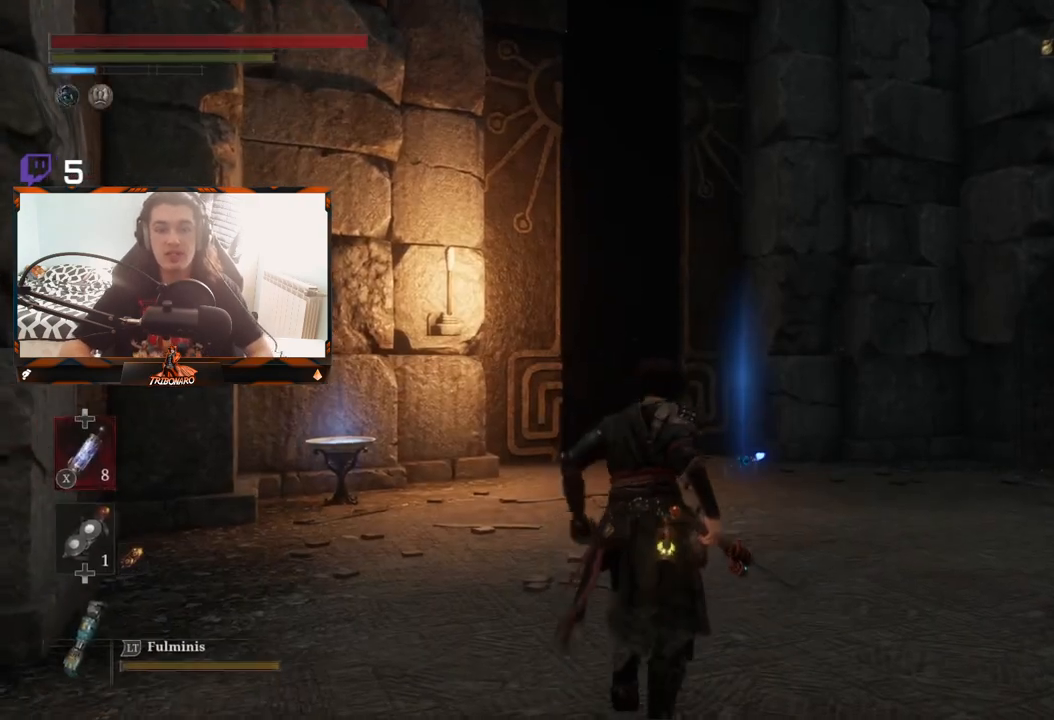
{"buttons": [], "left_stick": "up", "right_stick": "center", "events": []}
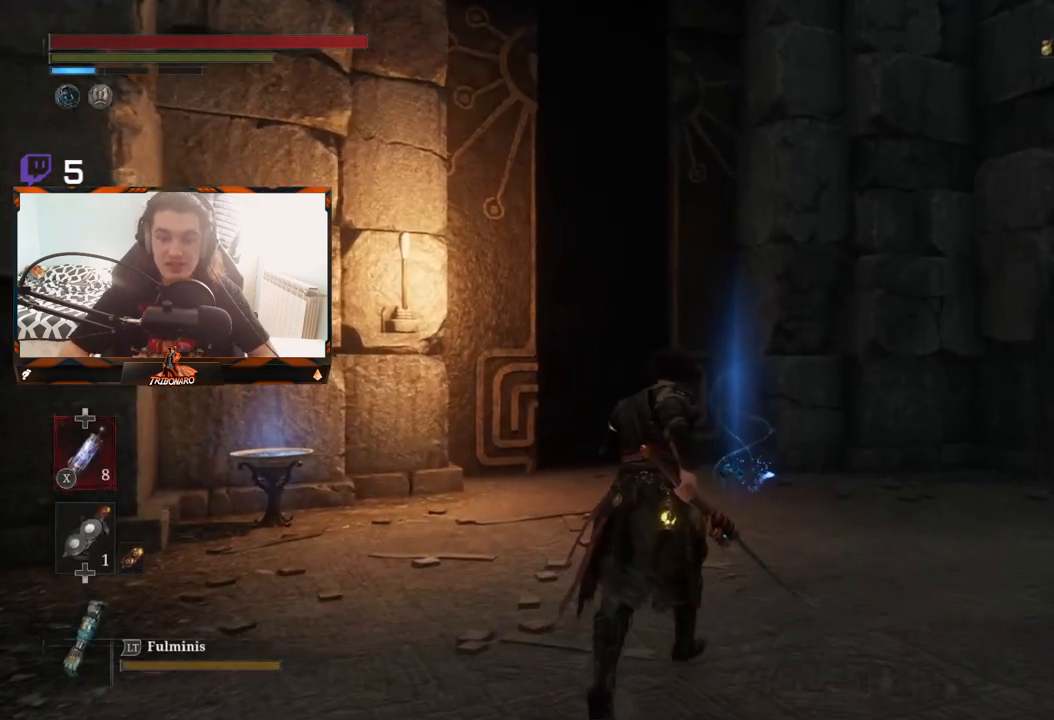
{"buttons": [], "left_stick": "up", "right_stick": "center", "events": []}
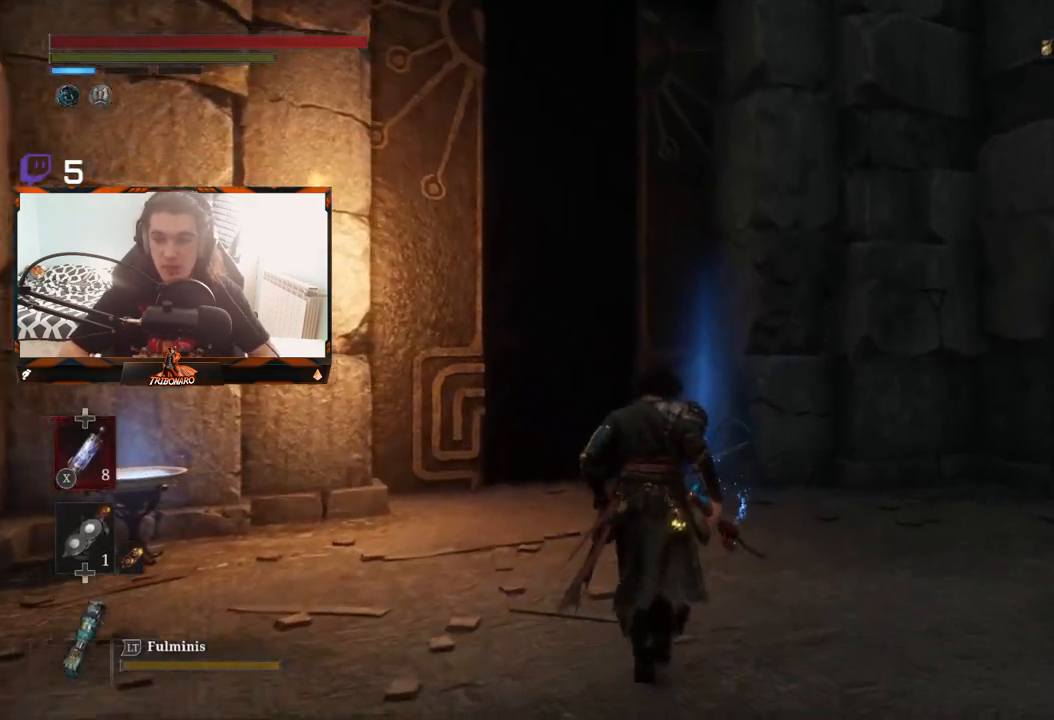
{"buttons": [], "left_stick": "up", "right_stick": "center", "events": []}
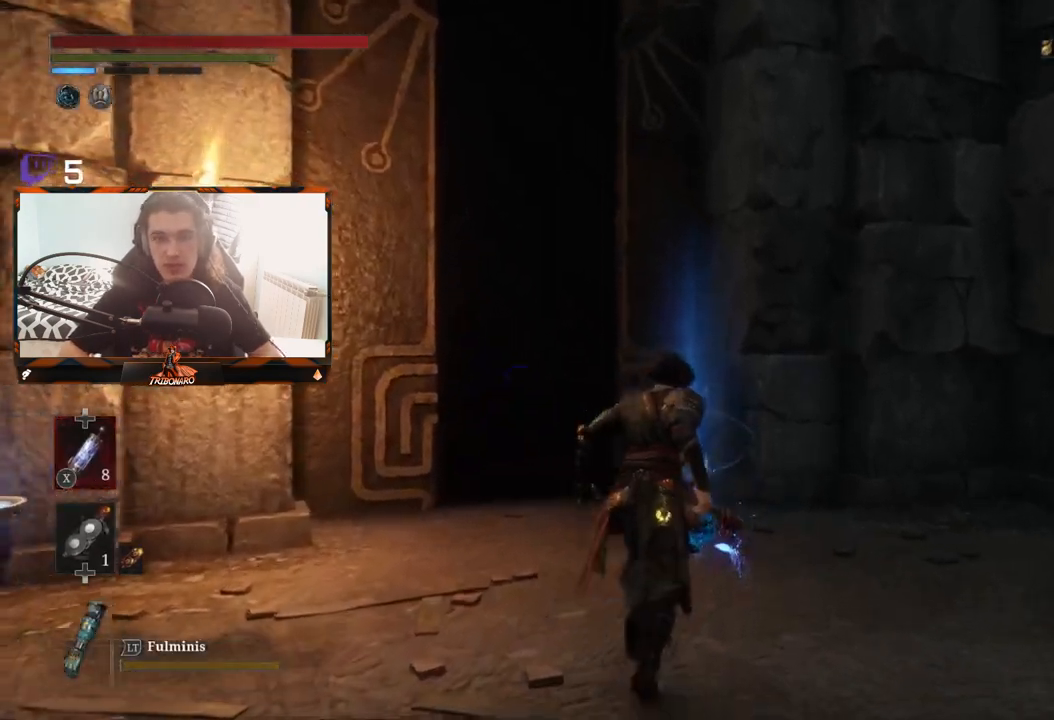
{"buttons": ["A"], "left_stick": "up", "right_stick": "center", "events": [[433, "A", "down"]]}
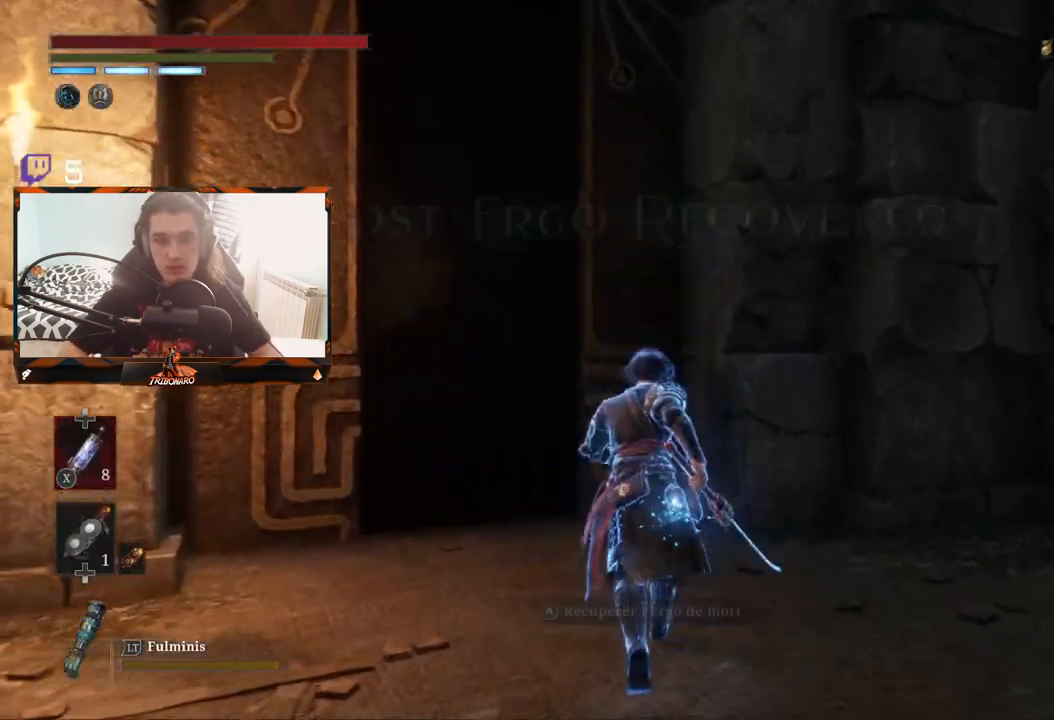
{"buttons": [], "left_stick": "up-left", "right_stick": "center", "events": [[83, "A", "up"], [333, "left_stick", "up-left"]]}
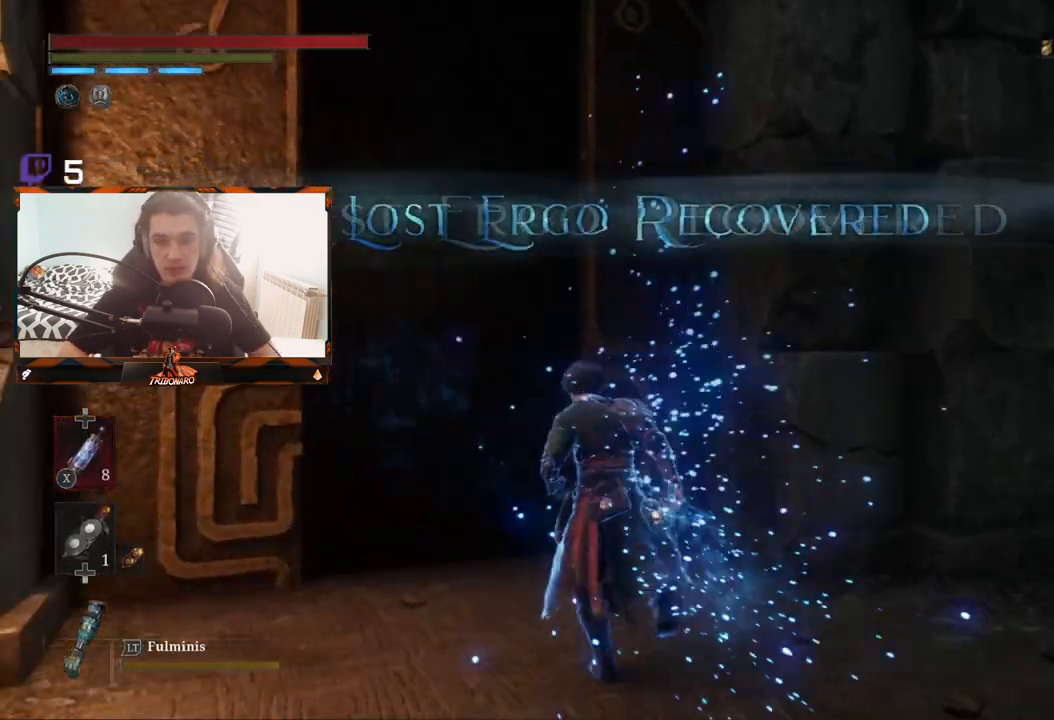
{"buttons": [], "left_stick": "up-left", "right_stick": "center", "events": []}
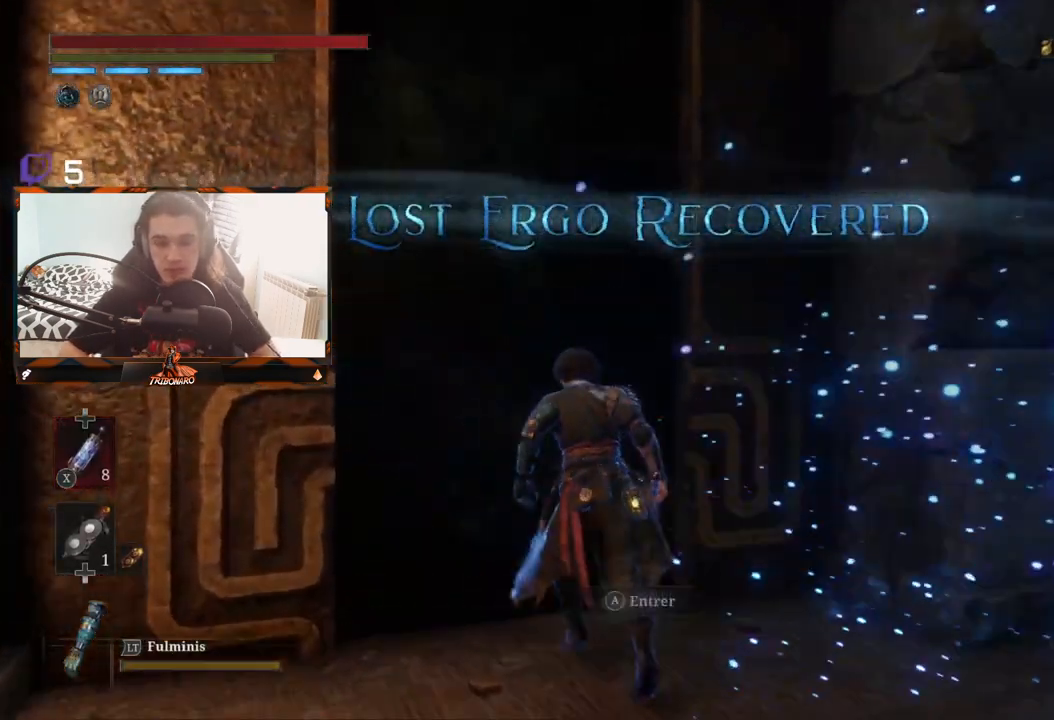
{"buttons": [], "left_stick": "center", "right_stick": "center", "events": [[33, "A", "down"], [133, "left_stick", "center"], [183, "A", "up"]]}
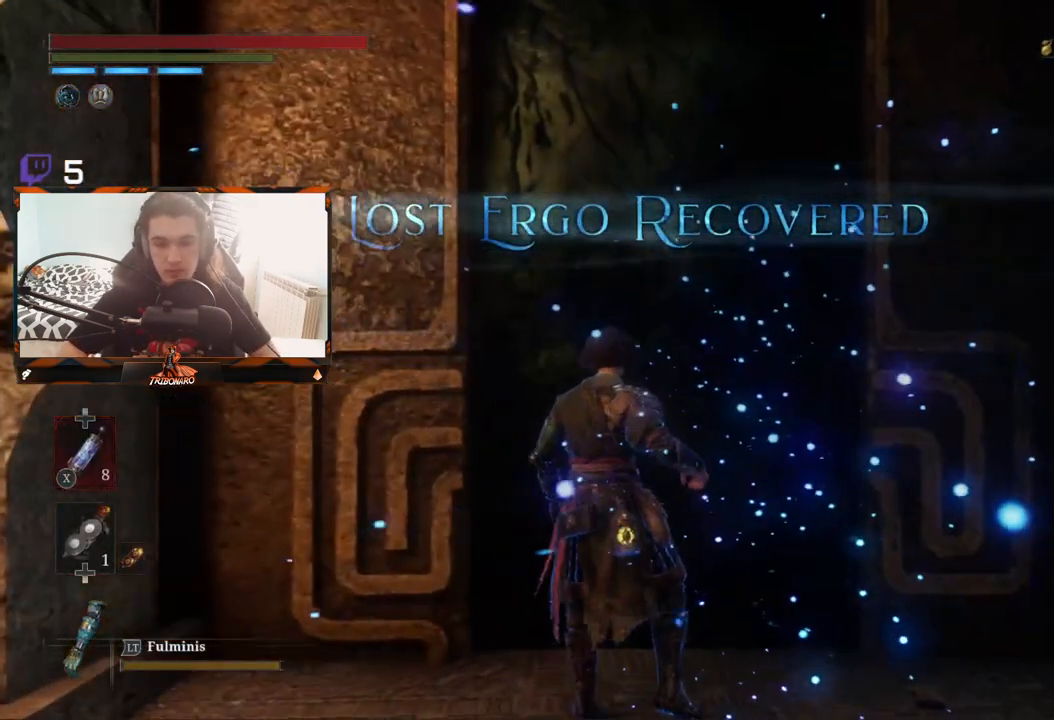
{"buttons": [], "left_stick": "center", "right_stick": "center", "events": []}
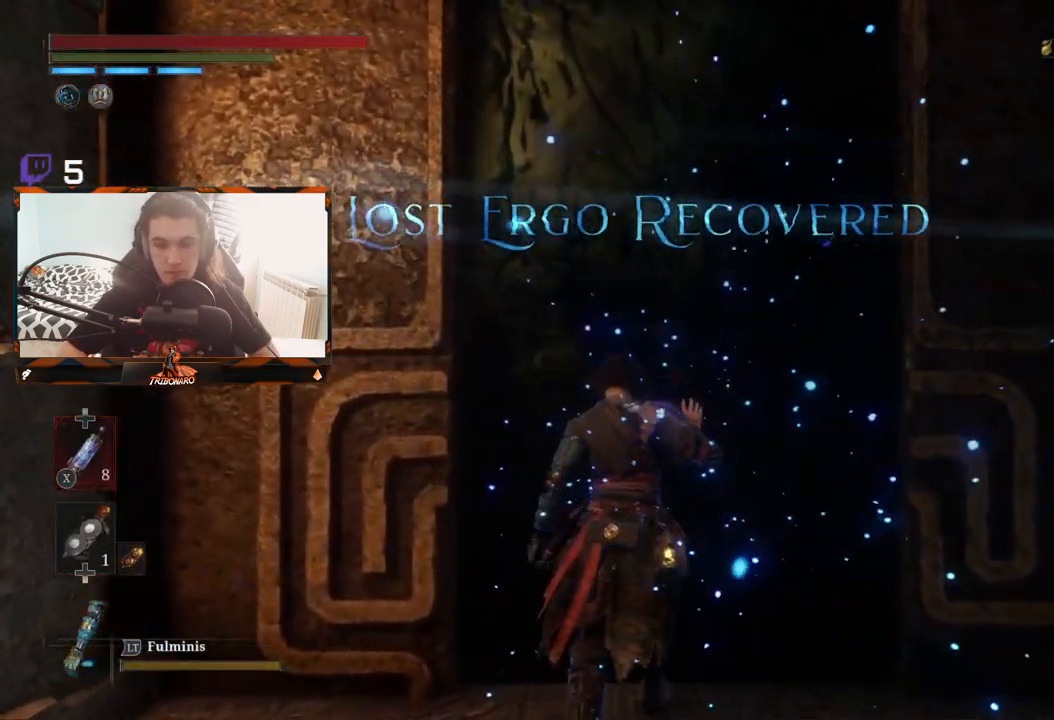
{"buttons": [], "left_stick": "up", "right_stick": "center", "events": [[267, "left_stick", "up"]]}
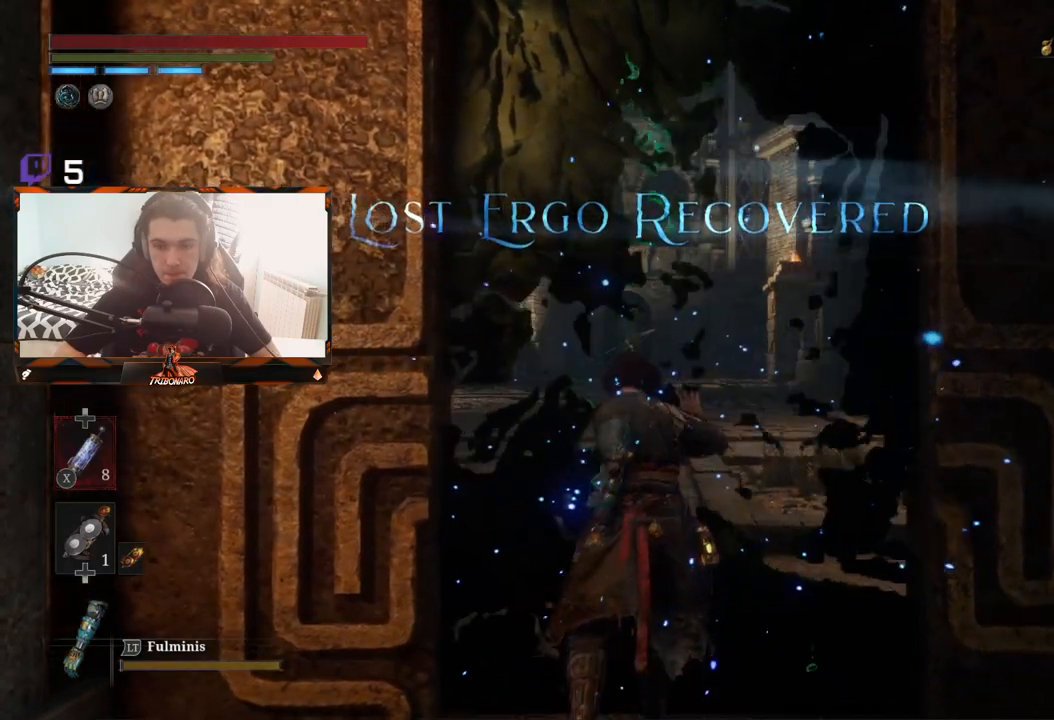
{"buttons": [], "left_stick": "up", "right_stick": "center", "events": []}
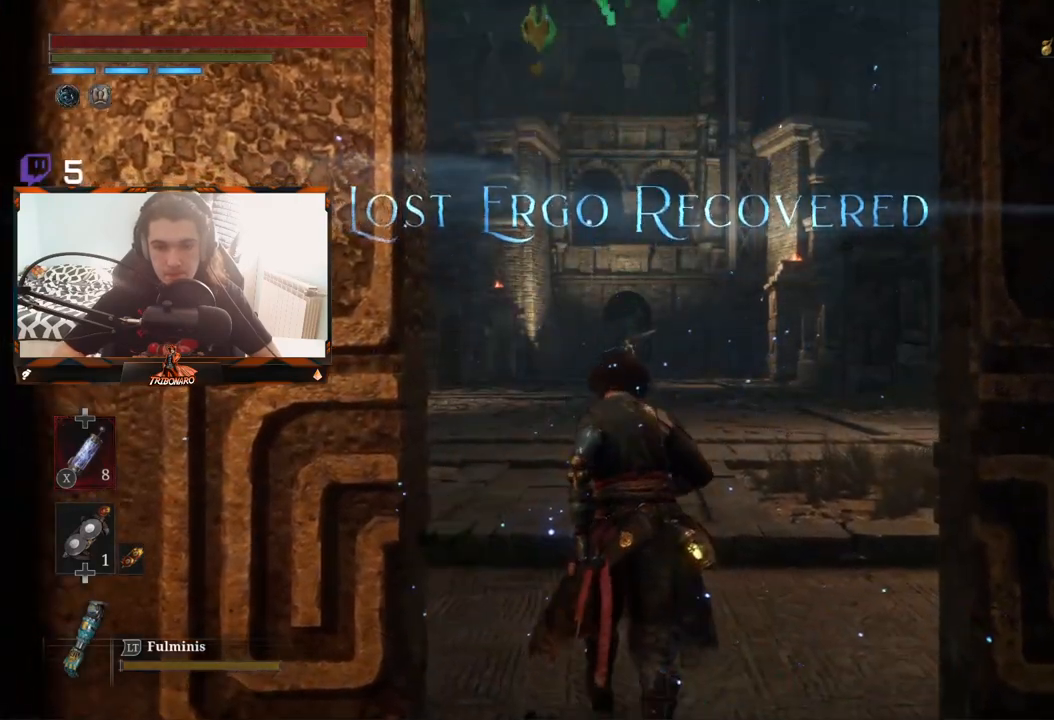
{"buttons": [], "left_stick": "up", "right_stick": "center", "events": []}
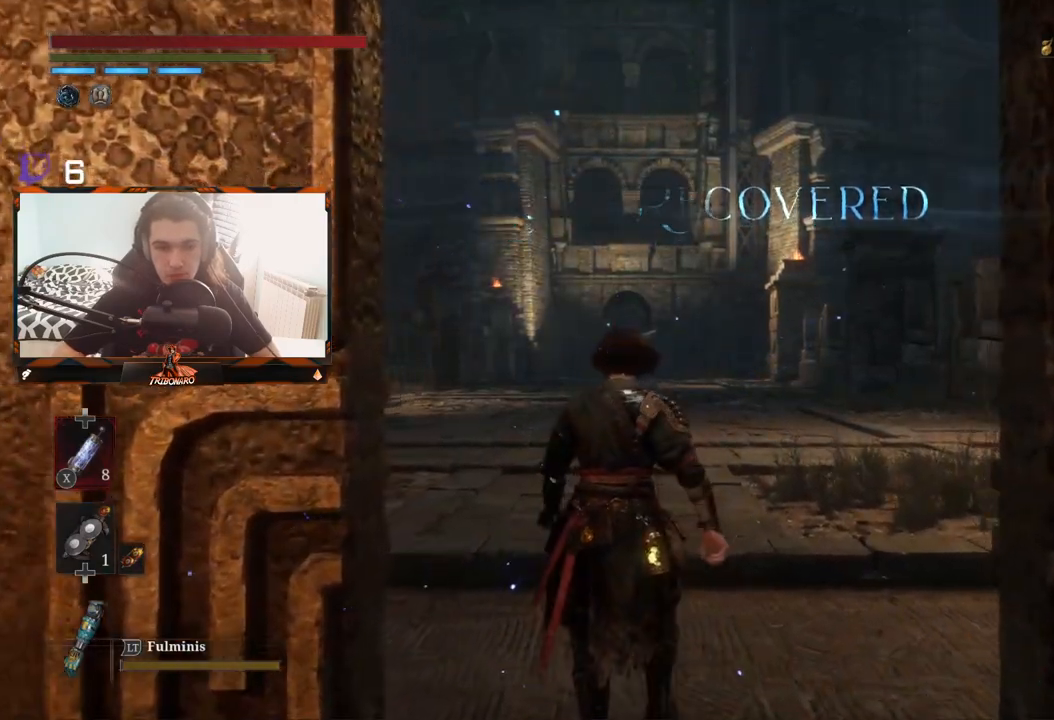
{"buttons": [], "left_stick": "up", "right_stick": "center", "events": []}